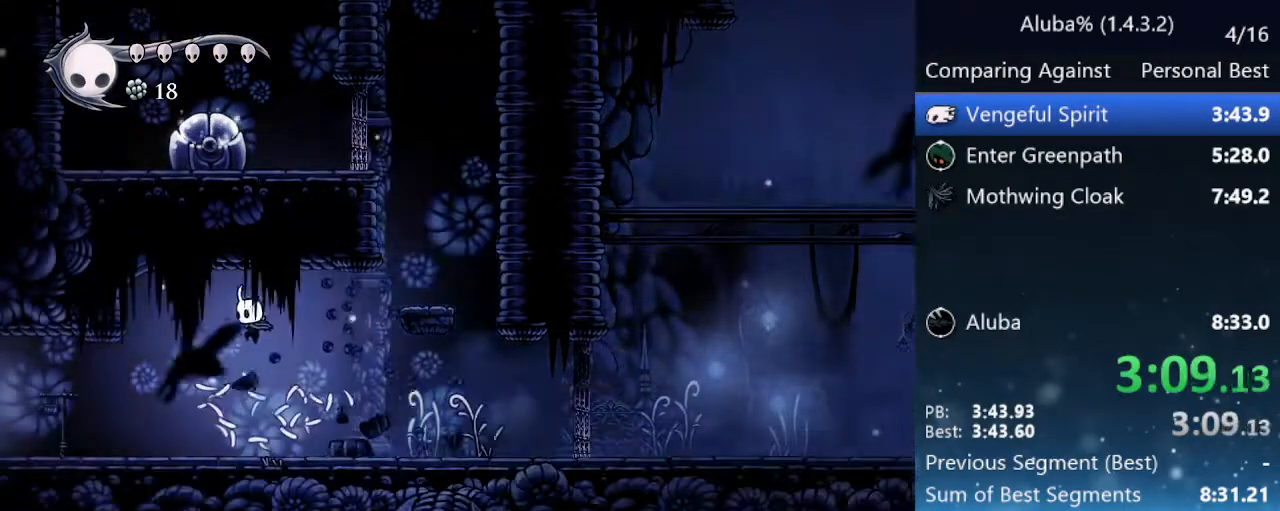
Gameplay with keyboard; each line is a JSON object with the keys held at the frame after it. "events" lists presses ("down") and releases ("up") of "cast", "cdash", "dash", "dnail", "down", "focus", "jump", "left", "menu", "nail", "pause", "right" and "up" between this image and that frame as [ms after this image, input, new state], when the widget could be followed in between. No other keys are recorded. Mouse input is not recorded. Key names are as the overlay labels them; some are game actions (e.g. jump) rather than physical keys.
{"keys": ["jump", "left", "up"], "events": [[117, "up", "down"], [150, "up", "up"], [483, "jump", "down"], [483, "up", "down"]]}
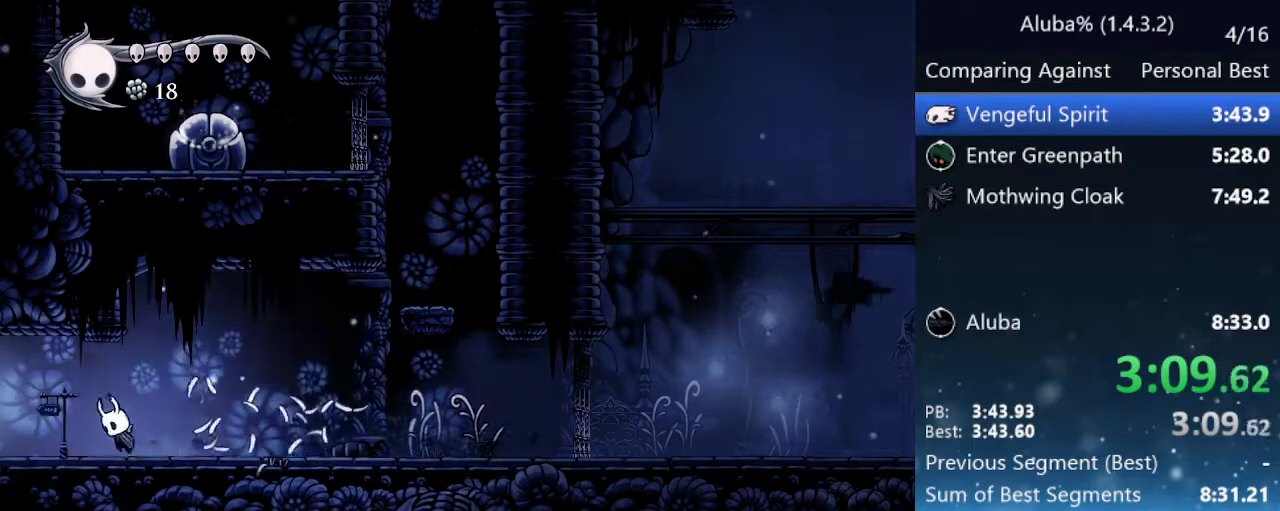
{"keys": ["left"], "events": [[33, "nail", "down"], [183, "jump", "up"], [233, "nail", "up"], [233, "up", "up"]]}
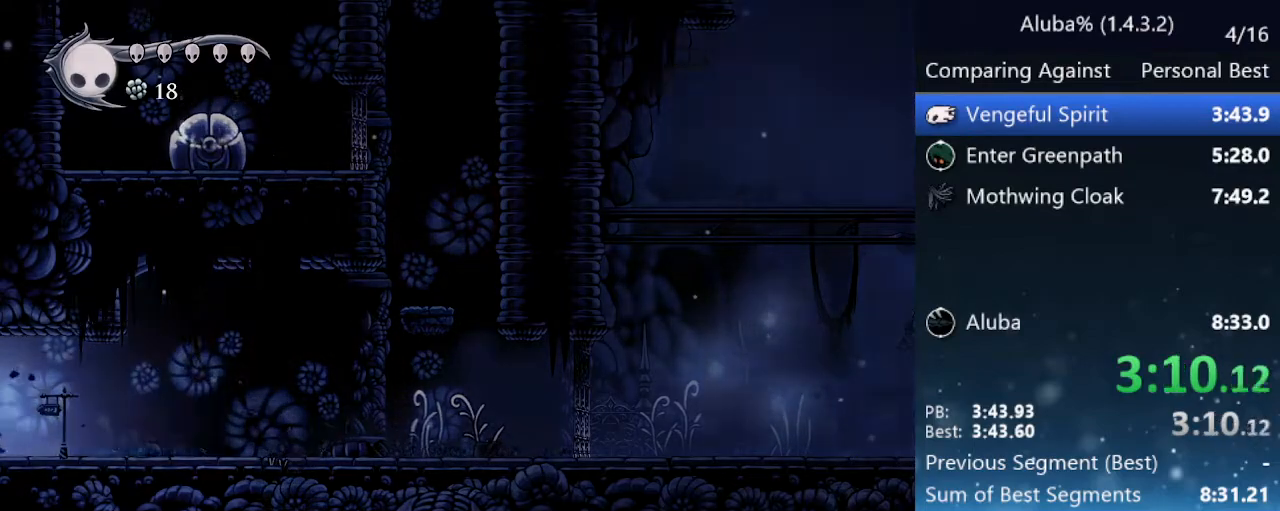
{"keys": ["left"], "events": []}
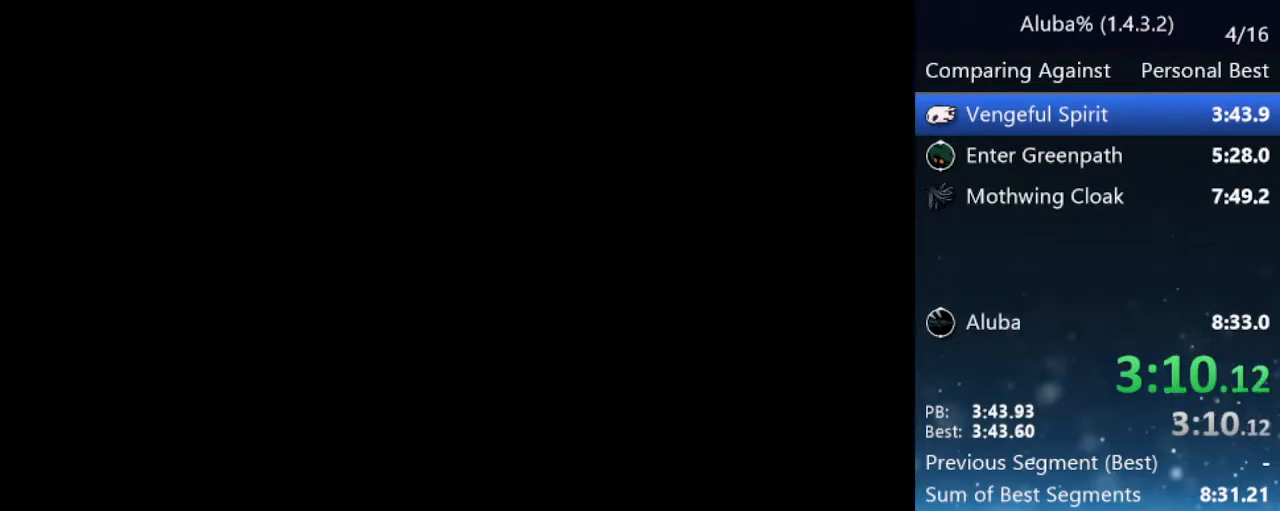
{"keys": ["left"], "events": []}
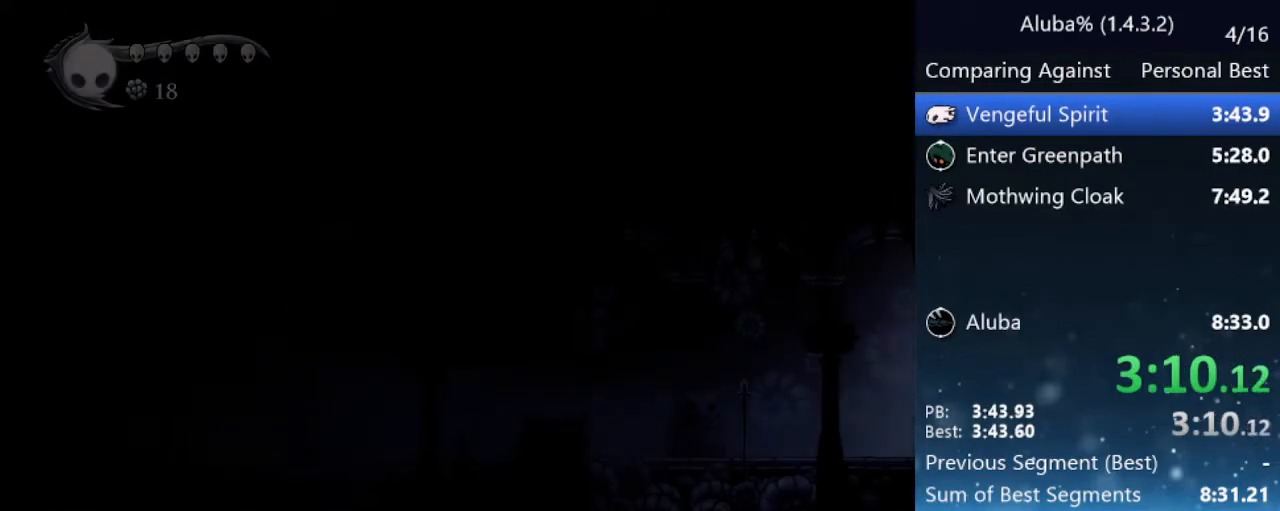
{"keys": ["left"], "events": []}
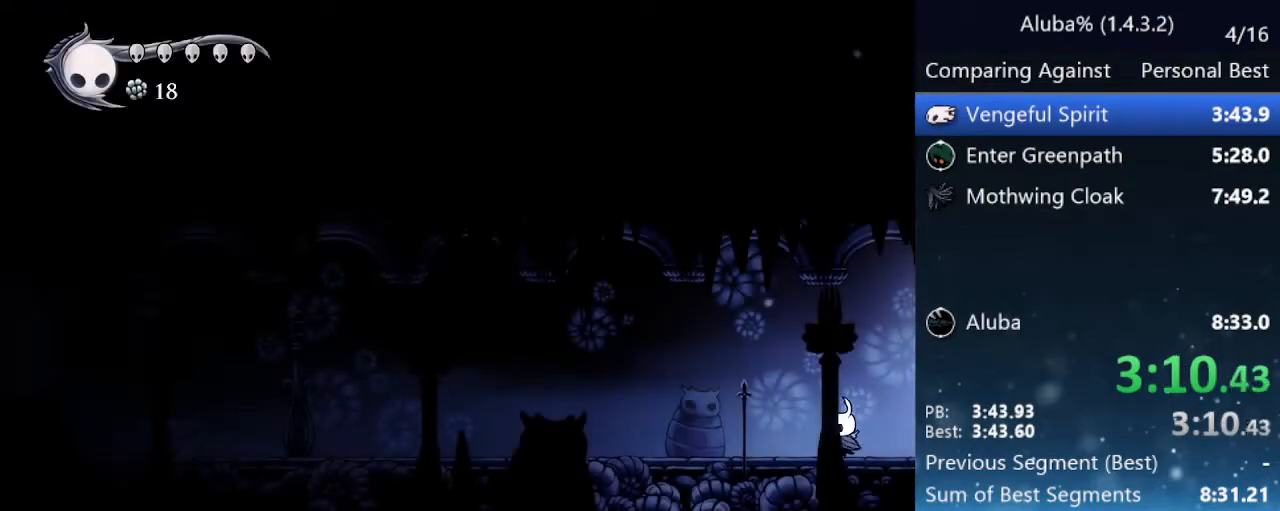
{"keys": ["left"], "events": []}
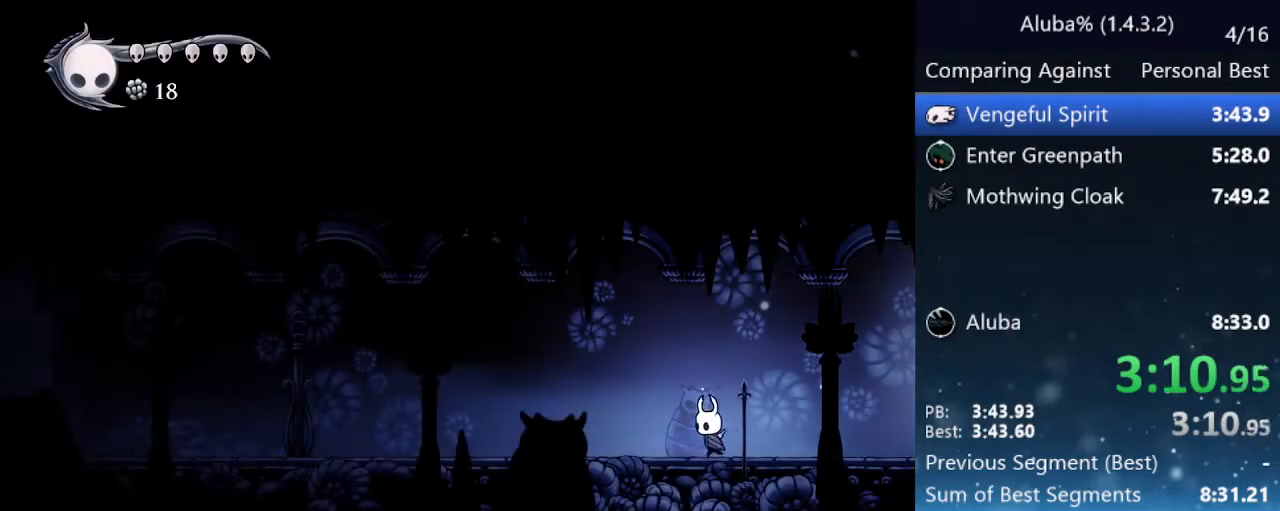
{"keys": ["left"], "events": [[250, "nail", "down"], [450, "nail", "up"]]}
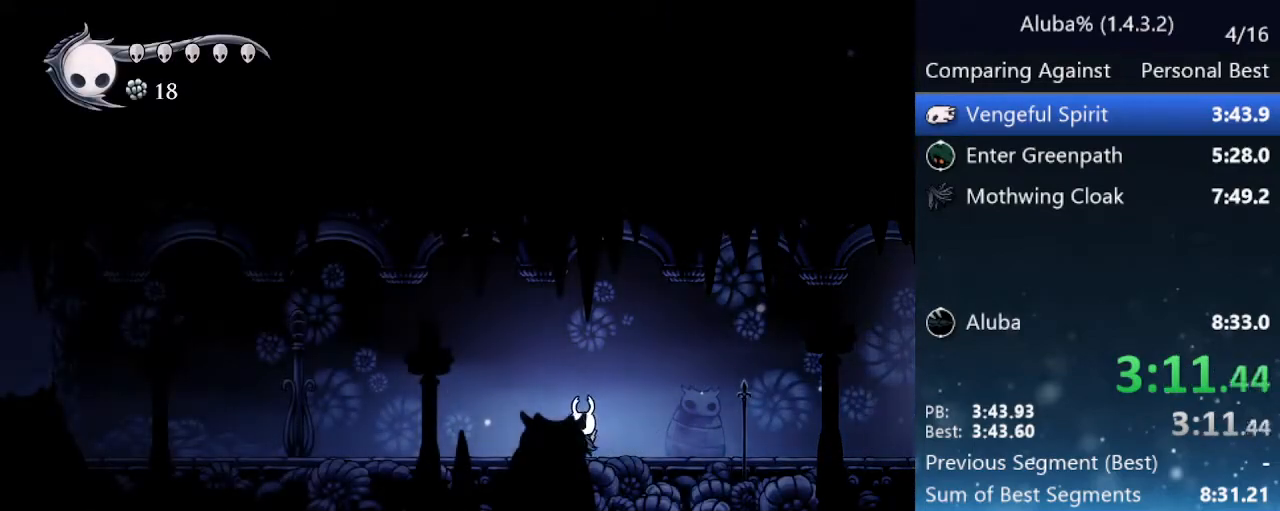
{"keys": ["left"], "events": [[117, "nail", "down"], [367, "nail", "up"]]}
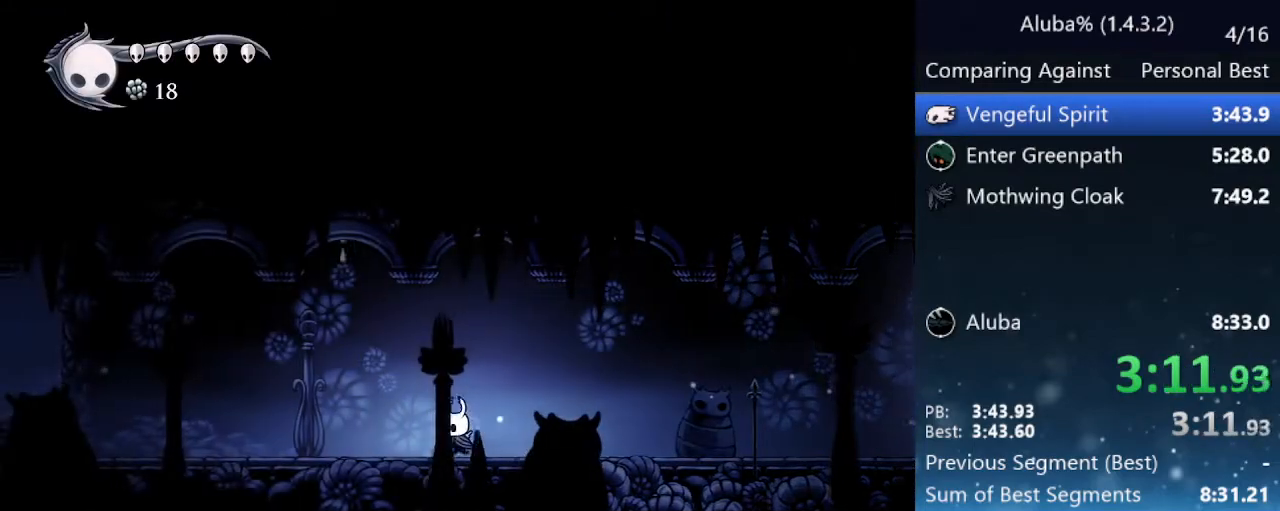
{"keys": ["left"], "events": [[50, "nail", "down"], [250, "nail", "up"]]}
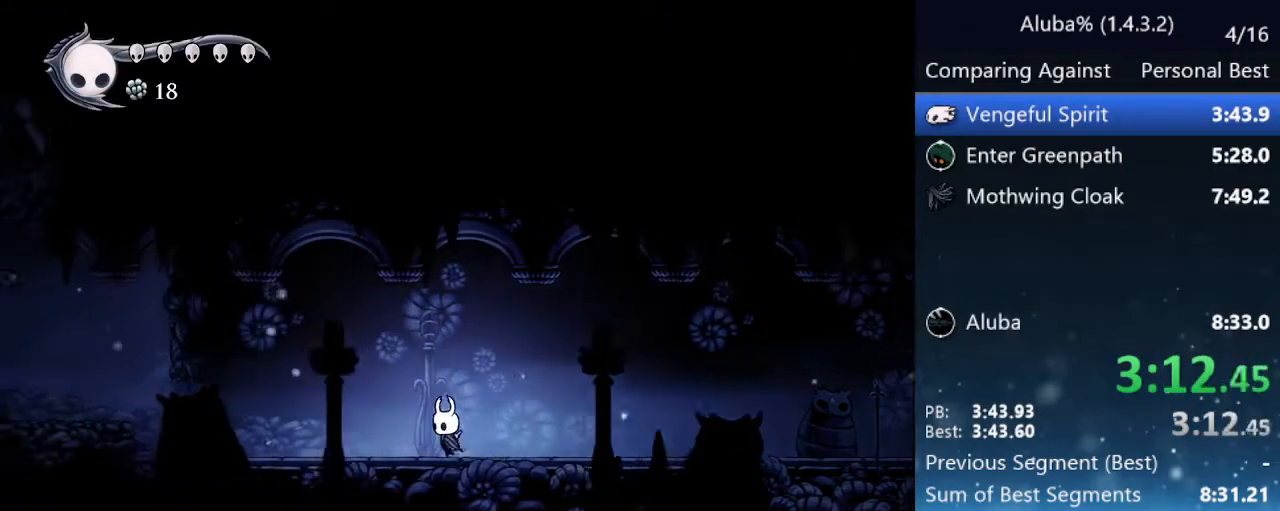
{"keys": ["left"], "events": [[217, "nail", "down"], [400, "nail", "up"]]}
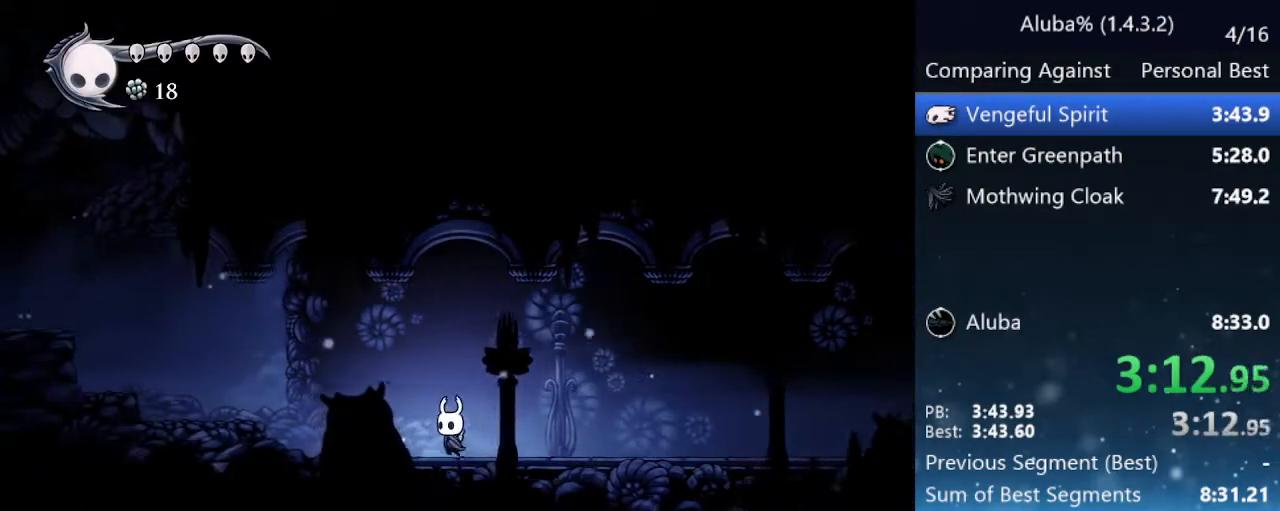
{"keys": ["jump", "left"], "events": [[133, "nail", "down"], [317, "jump", "down"], [317, "nail", "up"]]}
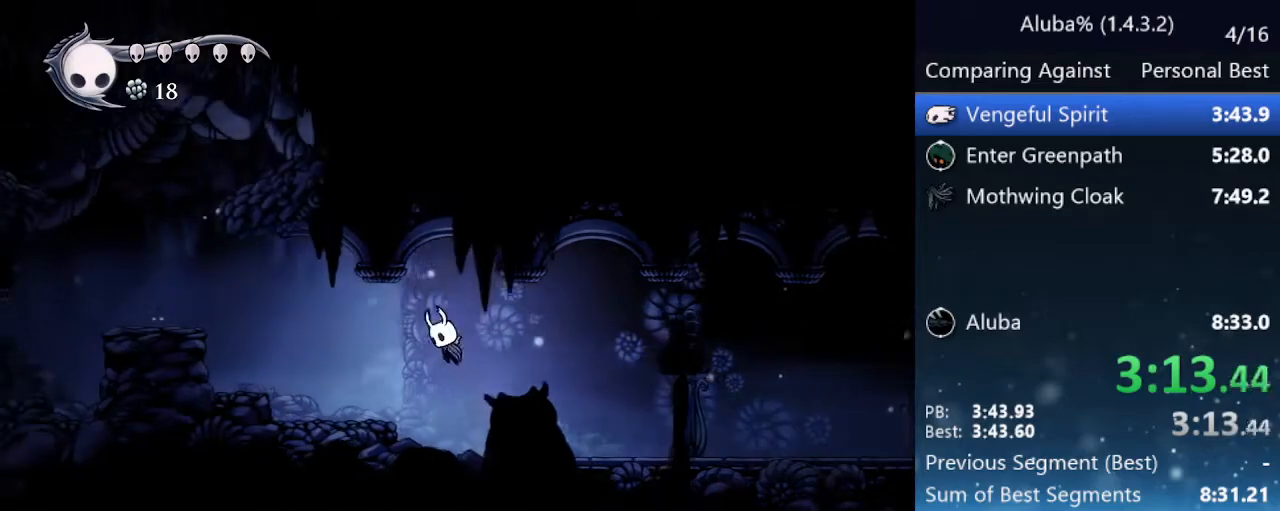
{"keys": ["jump", "left"], "events": [[100, "jump", "up"], [483, "jump", "down"]]}
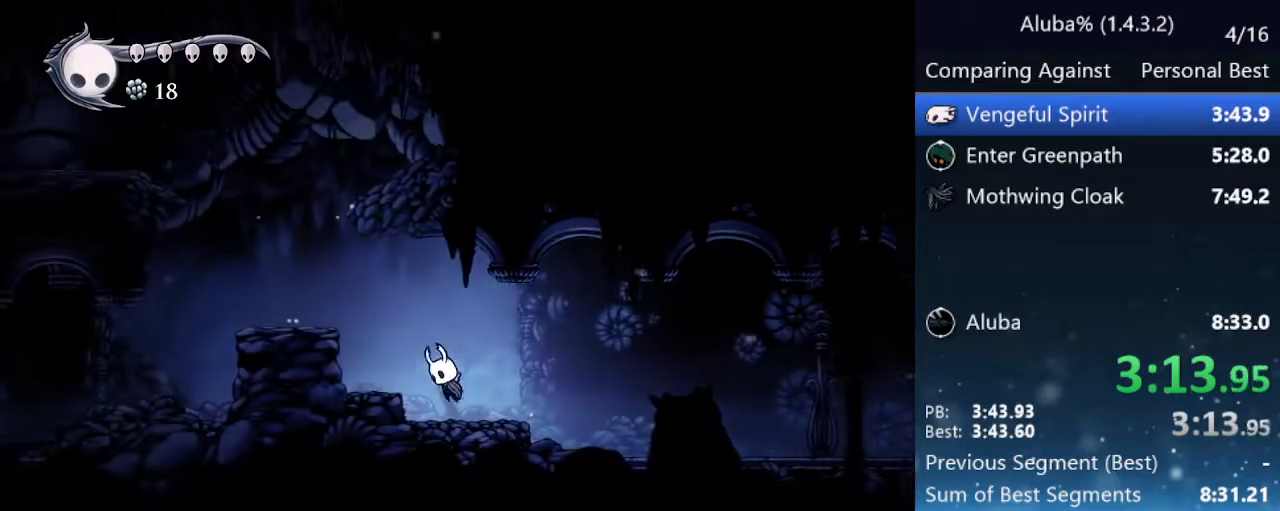
{"keys": ["left"], "events": [[300, "jump", "up"]]}
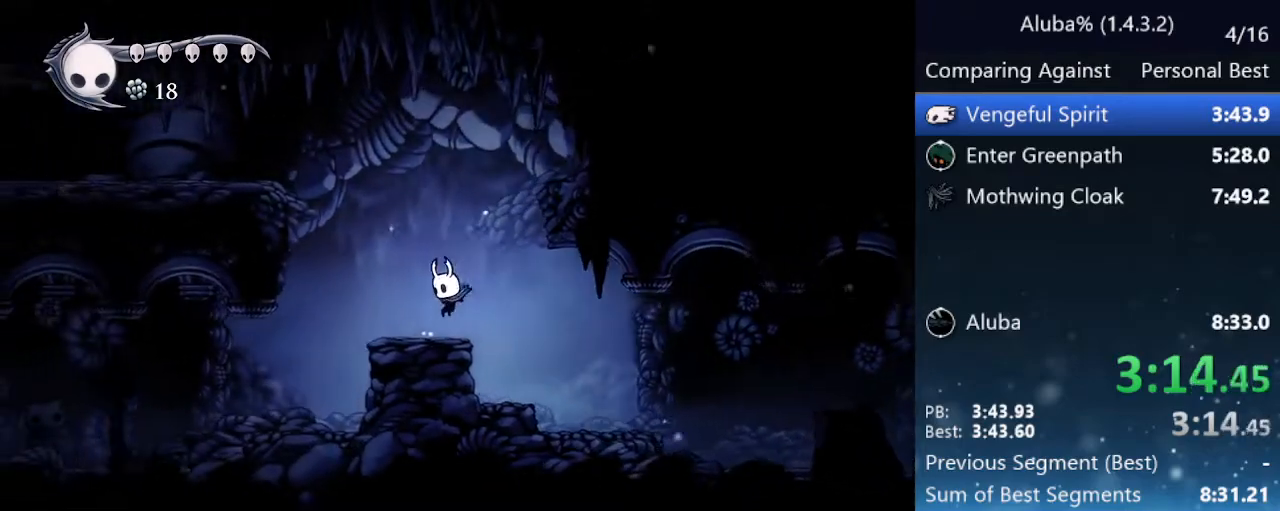
{"keys": ["jump", "left"], "events": [[133, "jump", "down"]]}
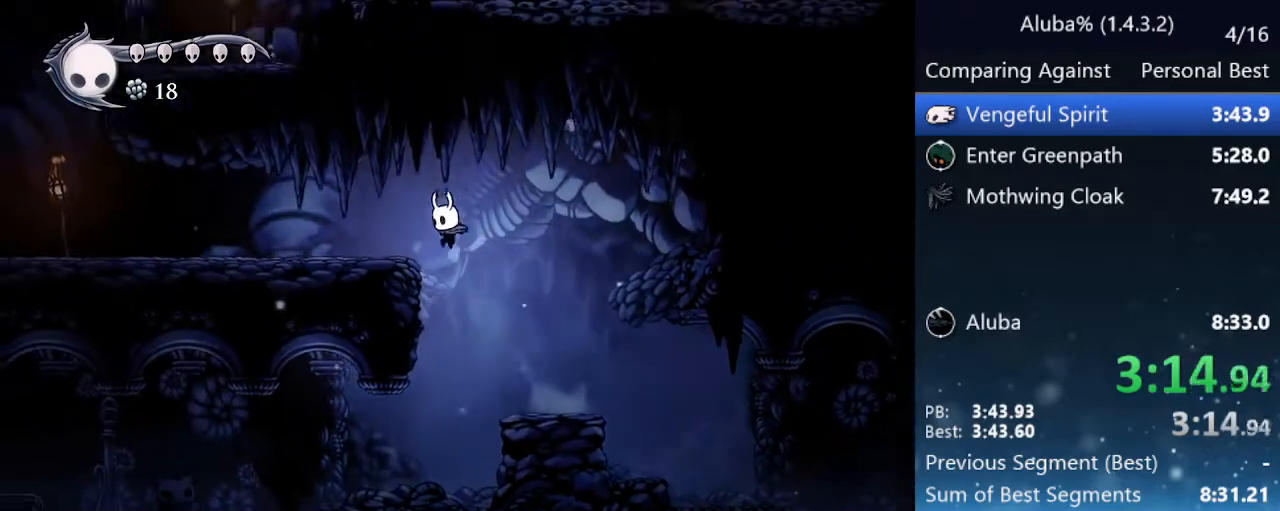
{"keys": ["left"], "events": [[100, "jump", "up"], [283, "nail", "down"], [467, "nail", "up"]]}
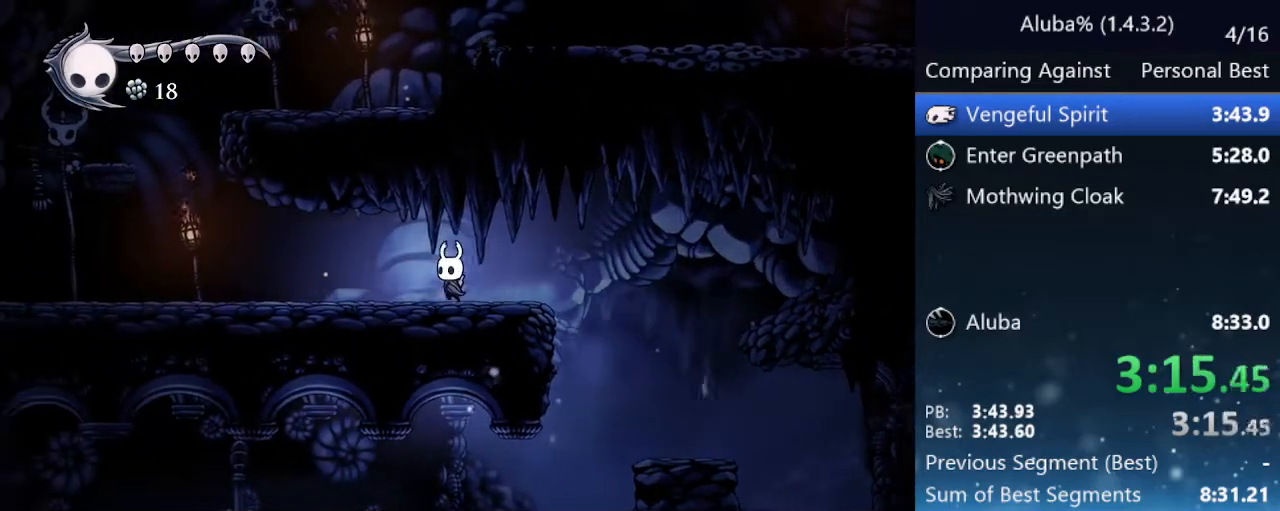
{"keys": ["left"], "events": [[150, "nail", "down"], [300, "nail", "up"]]}
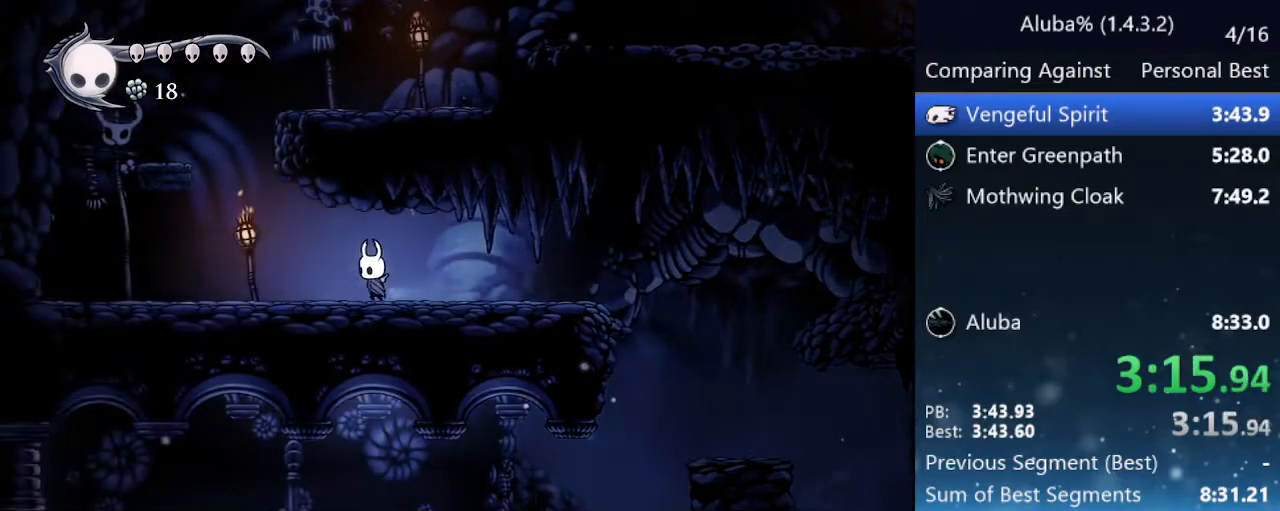
{"keys": ["jump", "left"], "events": [[367, "jump", "down"]]}
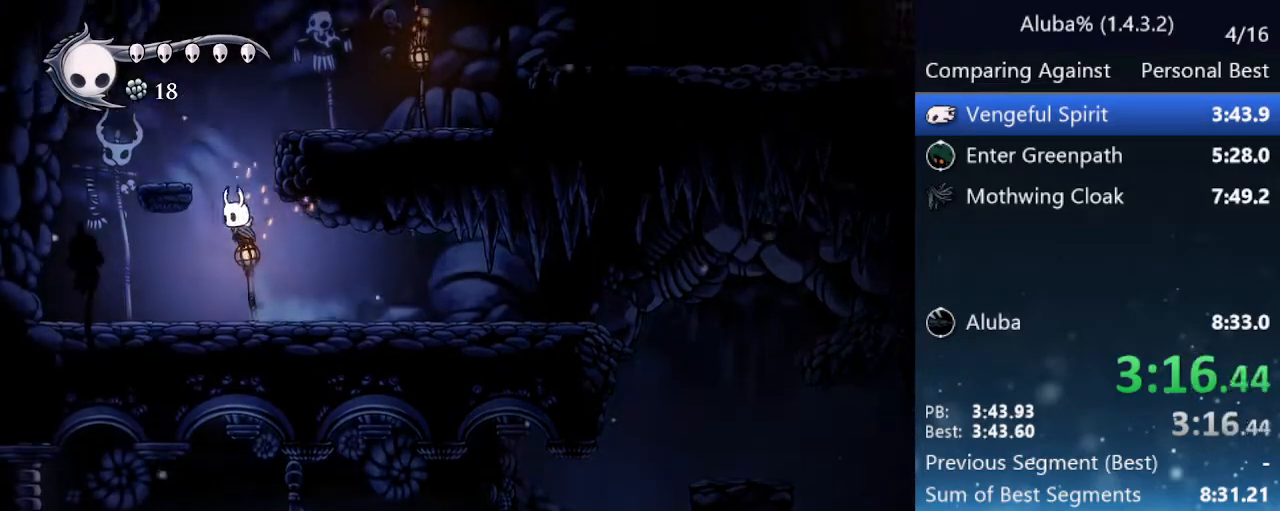
{"keys": ["jump", "right"], "events": [[200, "jump", "up"], [283, "left", "up"], [333, "right", "down"], [383, "jump", "down"]]}
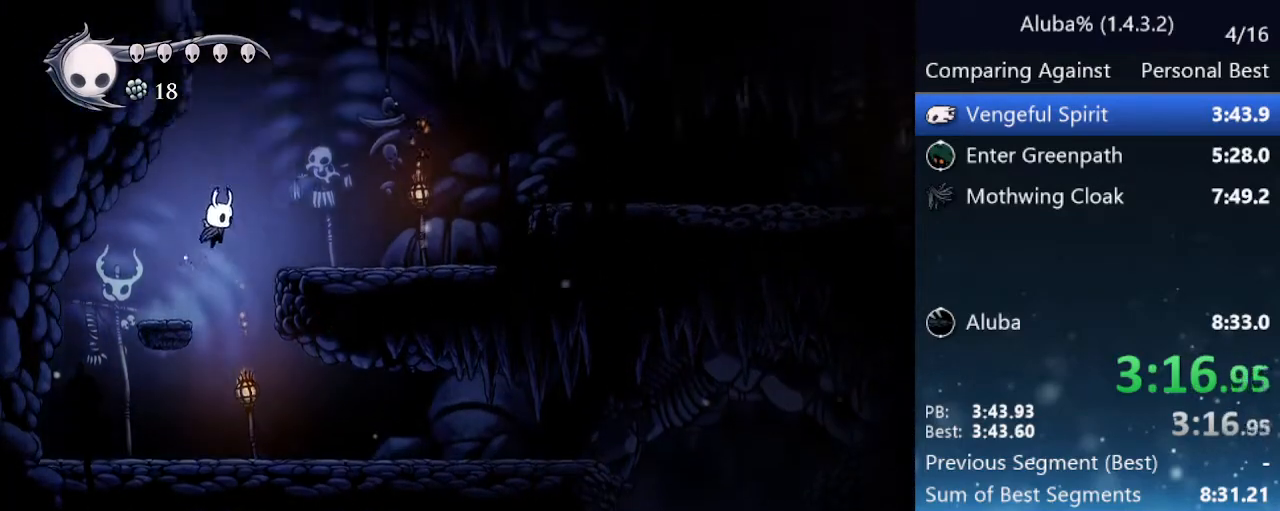
{"keys": ["right"], "events": [[250, "jump", "up"]]}
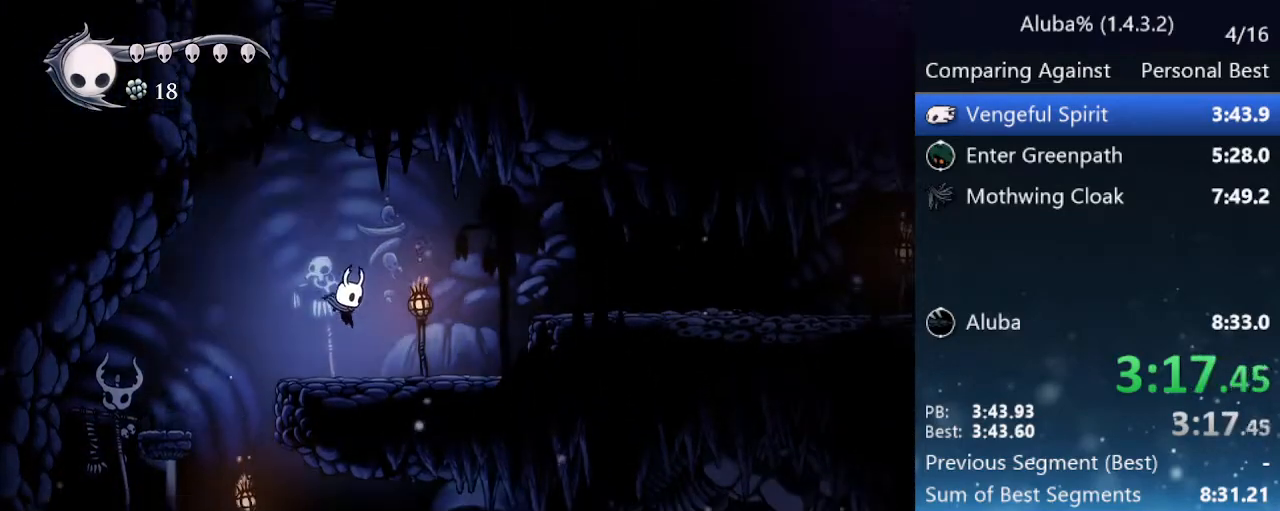
{"keys": ["jump", "right", "up"], "events": [[133, "jump", "down"], [467, "up", "down"]]}
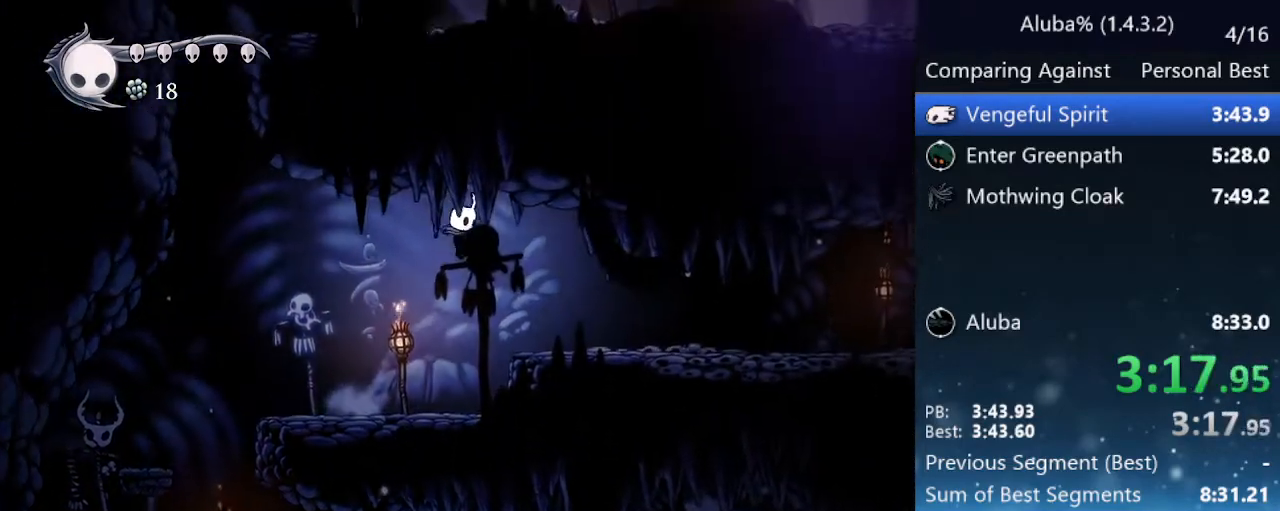
{"keys": ["jump", "right", "up"], "events": [[17, "jump", "up"], [100, "nail", "down"], [283, "nail", "up"], [433, "jump", "down"]]}
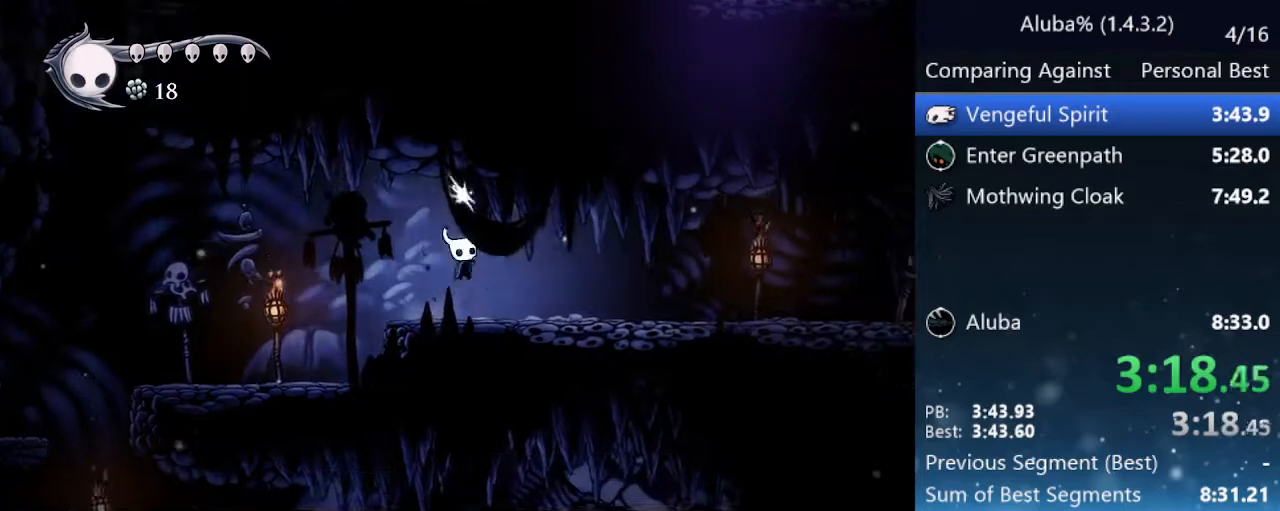
{"keys": ["jump", "nail", "right", "up"], "events": [[17, "nail", "down"], [117, "jump", "up"], [167, "nail", "up"], [350, "jump", "down"], [433, "nail", "down"]]}
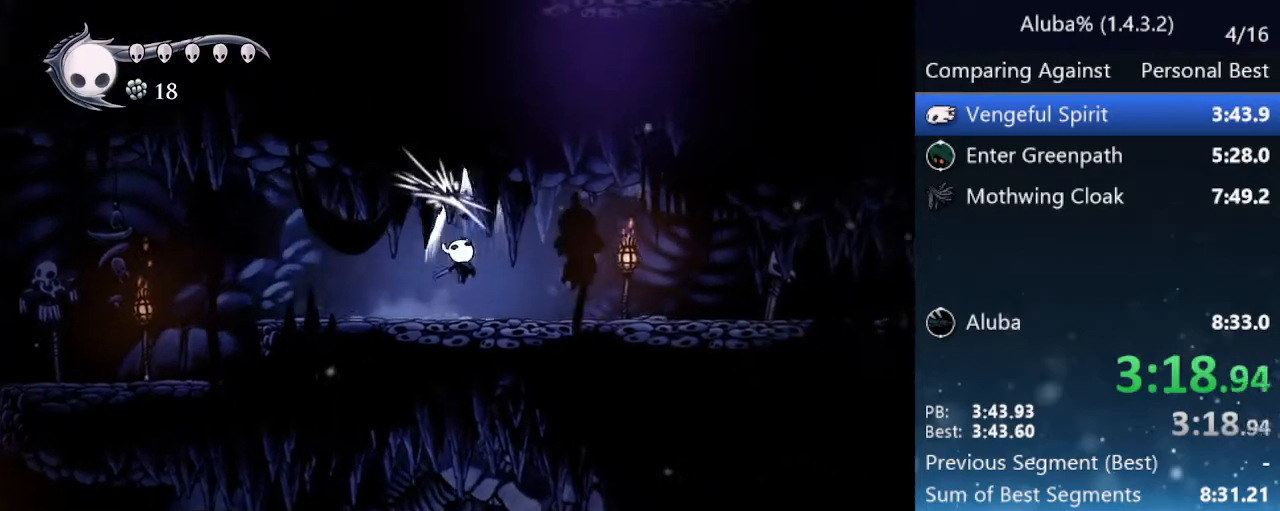
{"keys": ["right"], "events": [[33, "jump", "up"], [33, "up", "up"], [133, "nail", "up"]]}
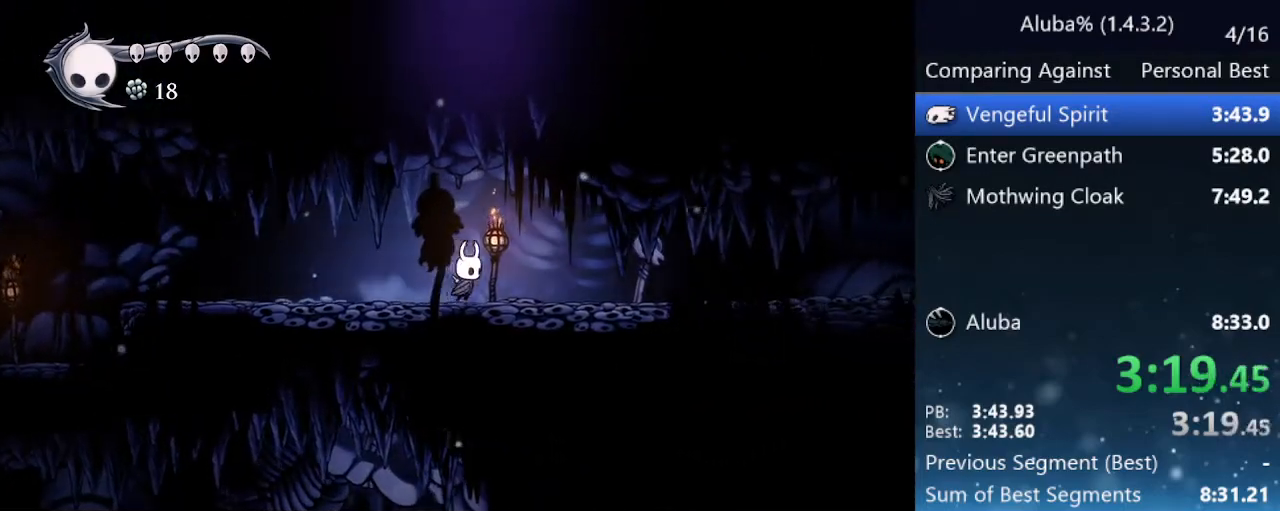
{"keys": ["right"], "events": [[183, "nail", "down"], [283, "nail", "up"]]}
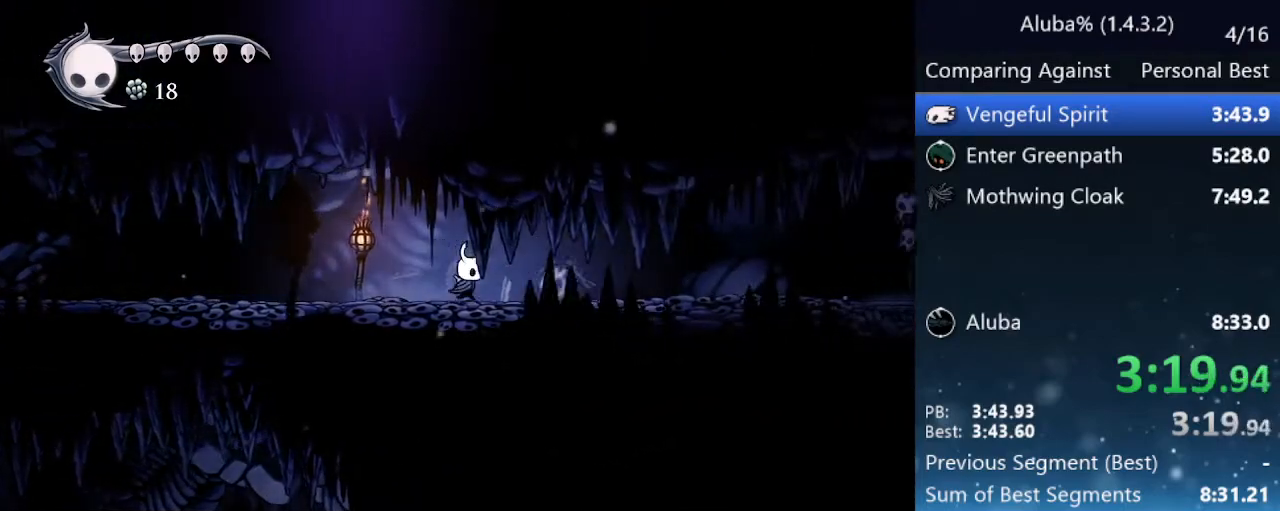
{"keys": ["nail", "right", "up"], "events": [[250, "up", "down"], [350, "jump", "down"], [383, "nail", "down"], [483, "jump", "up"]]}
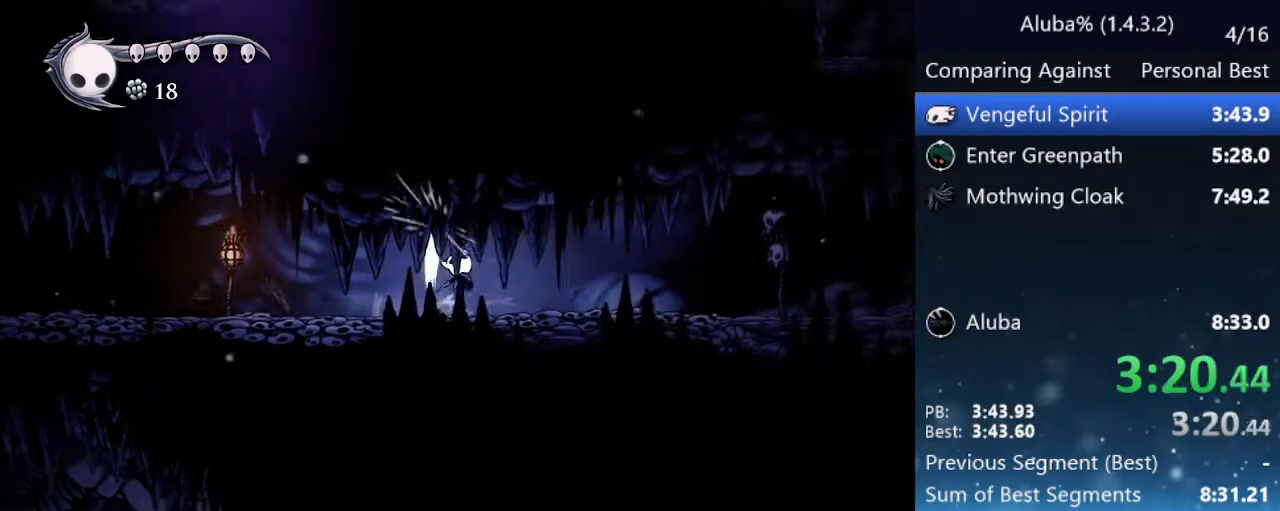
{"keys": ["right", "up"], "events": [[33, "nail", "up"], [217, "jump", "down"], [217, "nail", "down"], [317, "jump", "up"], [400, "nail", "up"]]}
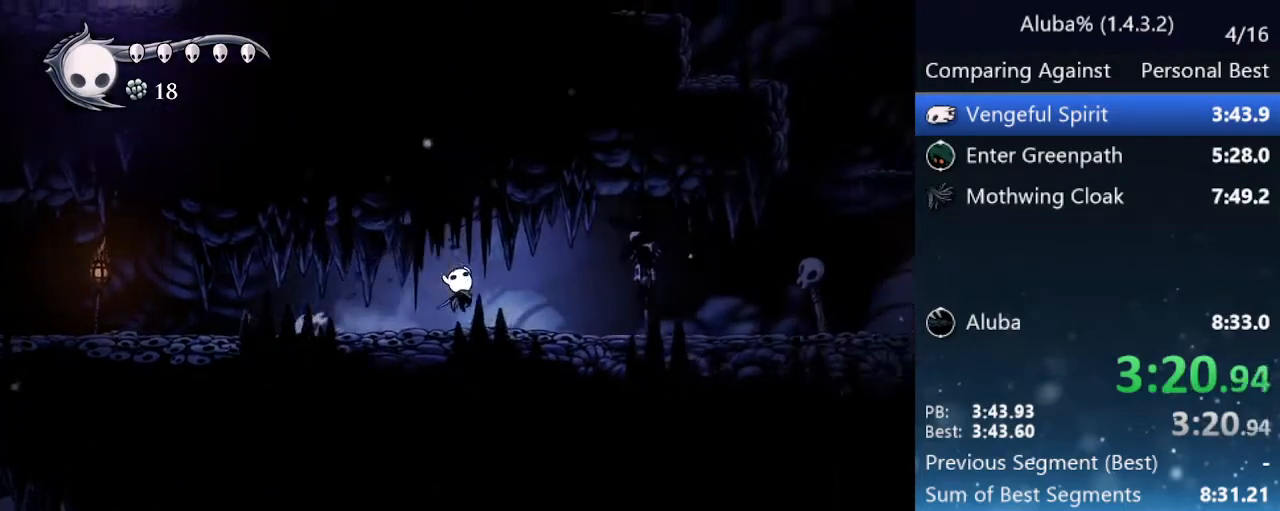
{"keys": ["right"], "events": [[150, "jump", "down"], [183, "nail", "down"], [333, "jump", "up"], [333, "up", "up"], [383, "nail", "up"]]}
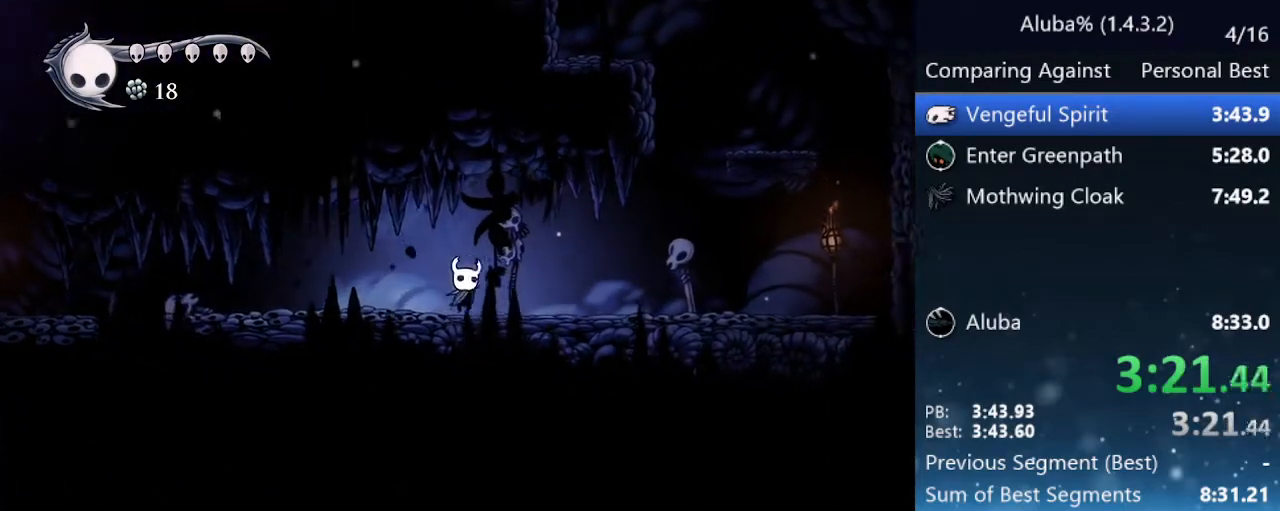
{"keys": ["right"], "events": []}
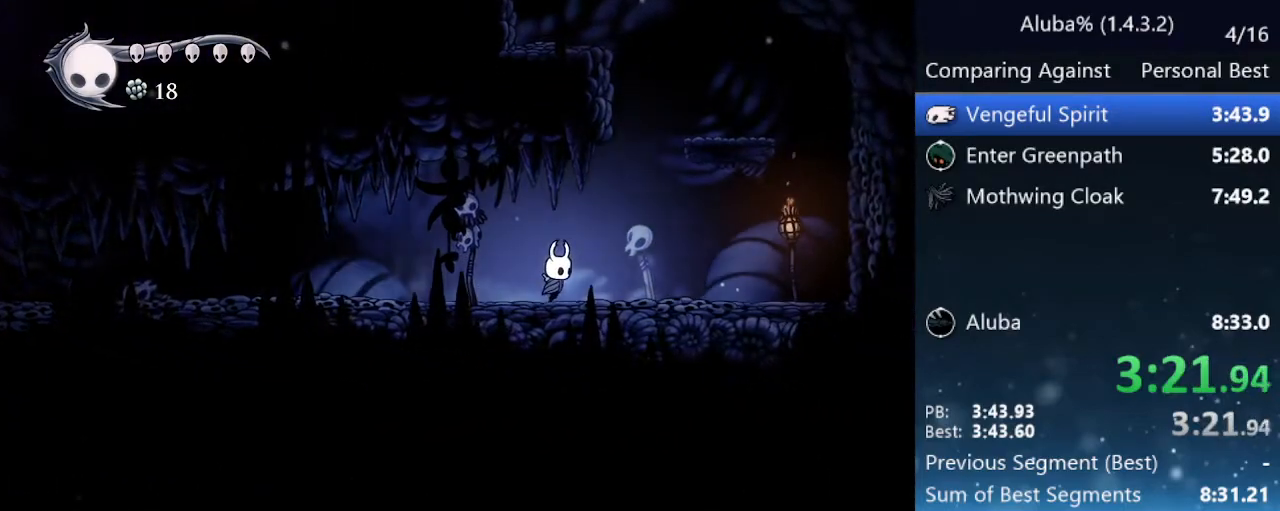
{"keys": ["right"], "events": [[83, "jump", "down"], [500, "jump", "up"]]}